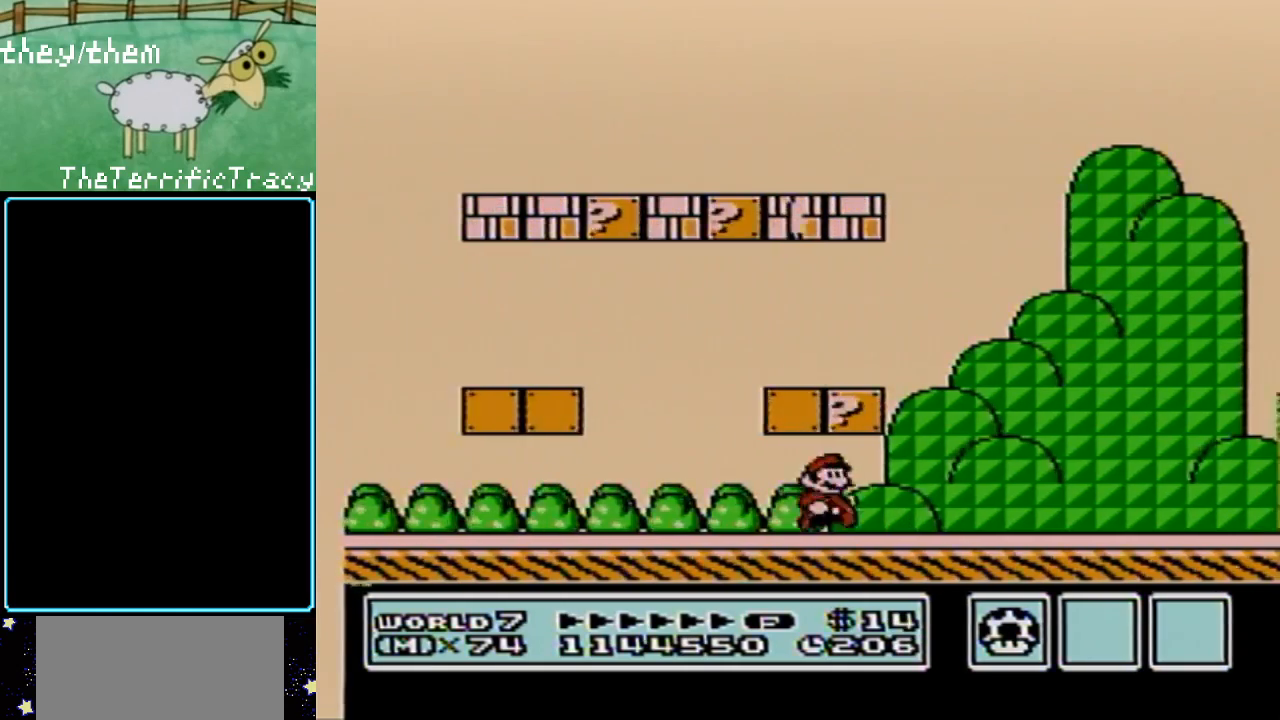
Gameplay with a controller (Nintendo layout); each line is a JSON object with the inputs held at the frame after it. "events" lists button and stick changes between this image and that frame as [ms after this image, input, new state], when the widget could be followed in between. Not read: L3 R3.
{"buttons": ["B"], "events": [[100, "A", "down"], [150, "DPAD_RIGHT", "up"], [217, "A", "up"], [250, "B", "down"]]}
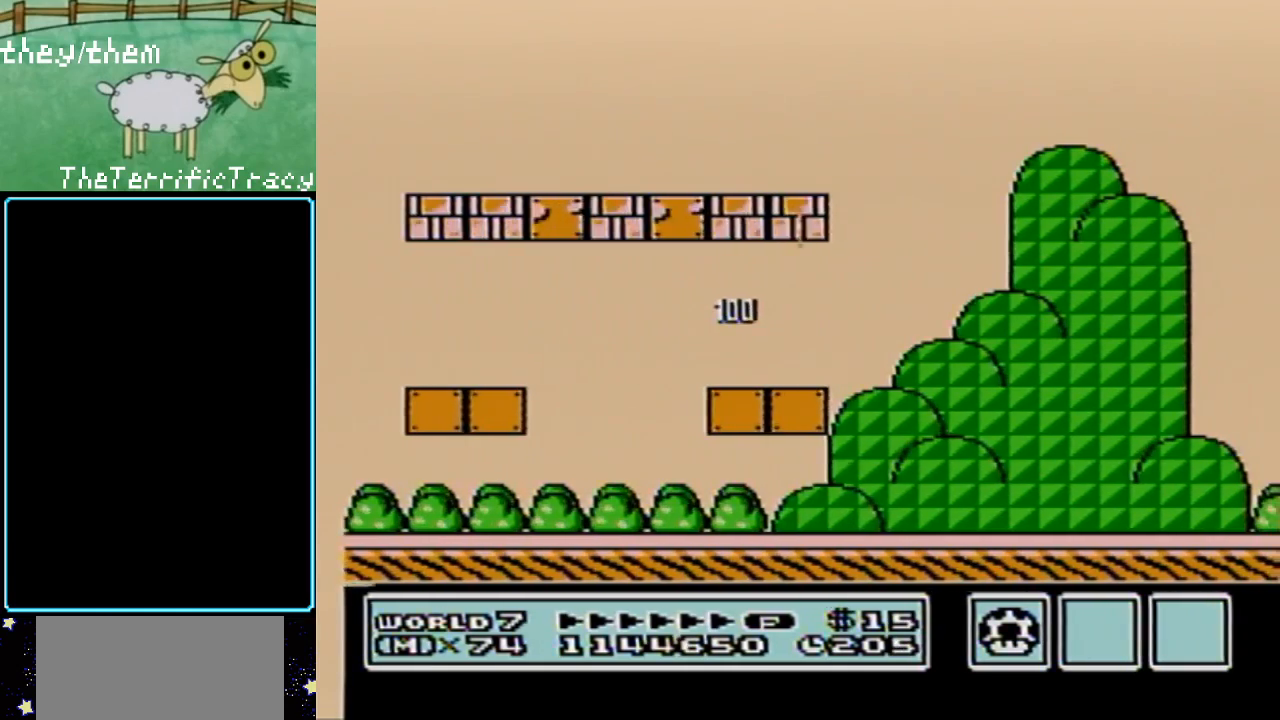
{"buttons": ["B", "DPAD_LEFT"], "events": [[33, "DPAD_RIGHT", "down"], [100, "A", "down"], [150, "DPAD_RIGHT", "up"], [250, "DPAD_LEFT", "down"], [433, "A", "up"]]}
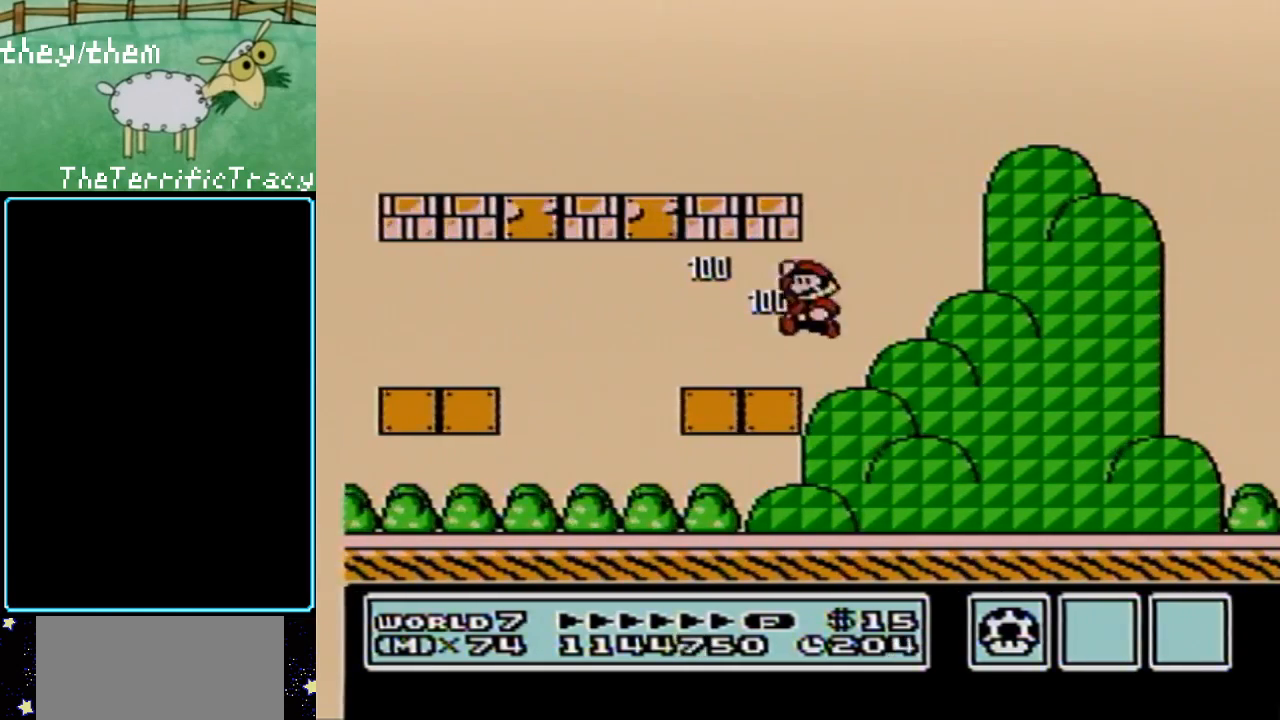
{"buttons": ["B"], "events": [[133, "DPAD_LEFT", "up"], [283, "A", "down"], [317, "DPAD_RIGHT", "down"], [400, "DPAD_RIGHT", "up"], [433, "A", "up"]]}
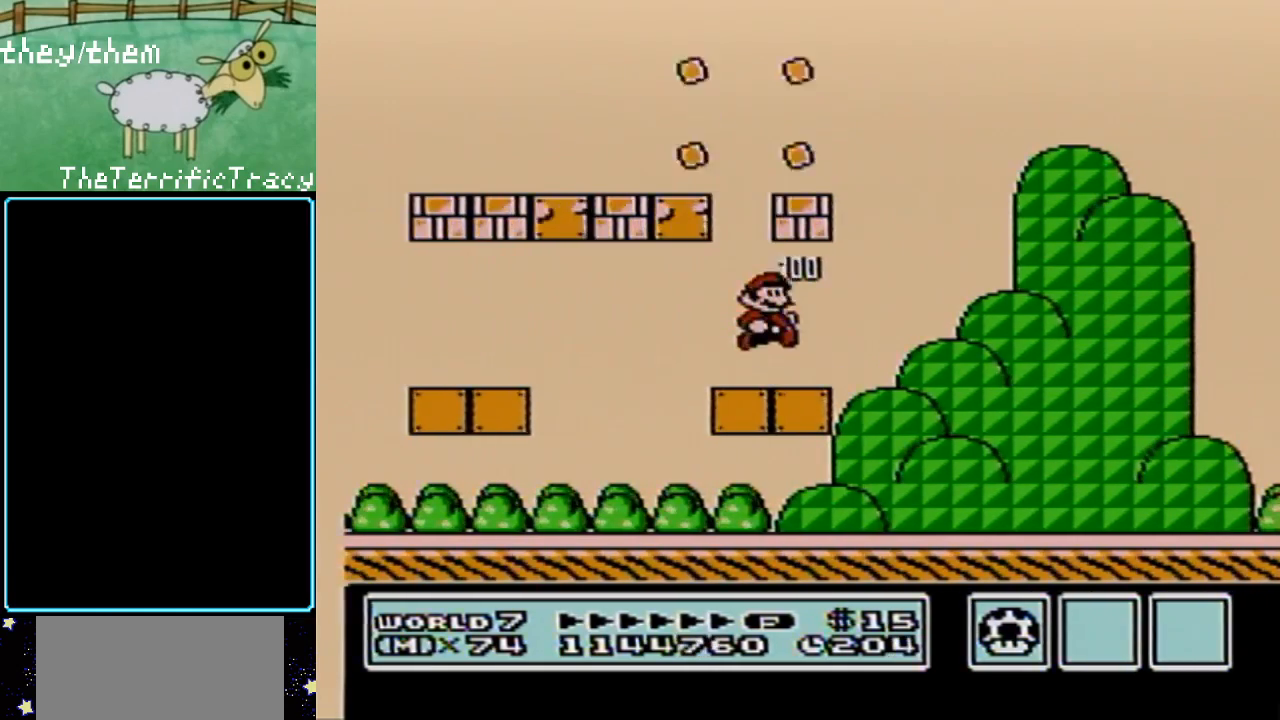
{"buttons": ["B", "DPAD_LEFT"], "events": [[150, "DPAD_RIGHT", "down"], [283, "A", "down"], [350, "DPAD_RIGHT", "up"], [433, "A", "up"], [433, "DPAD_LEFT", "down"]]}
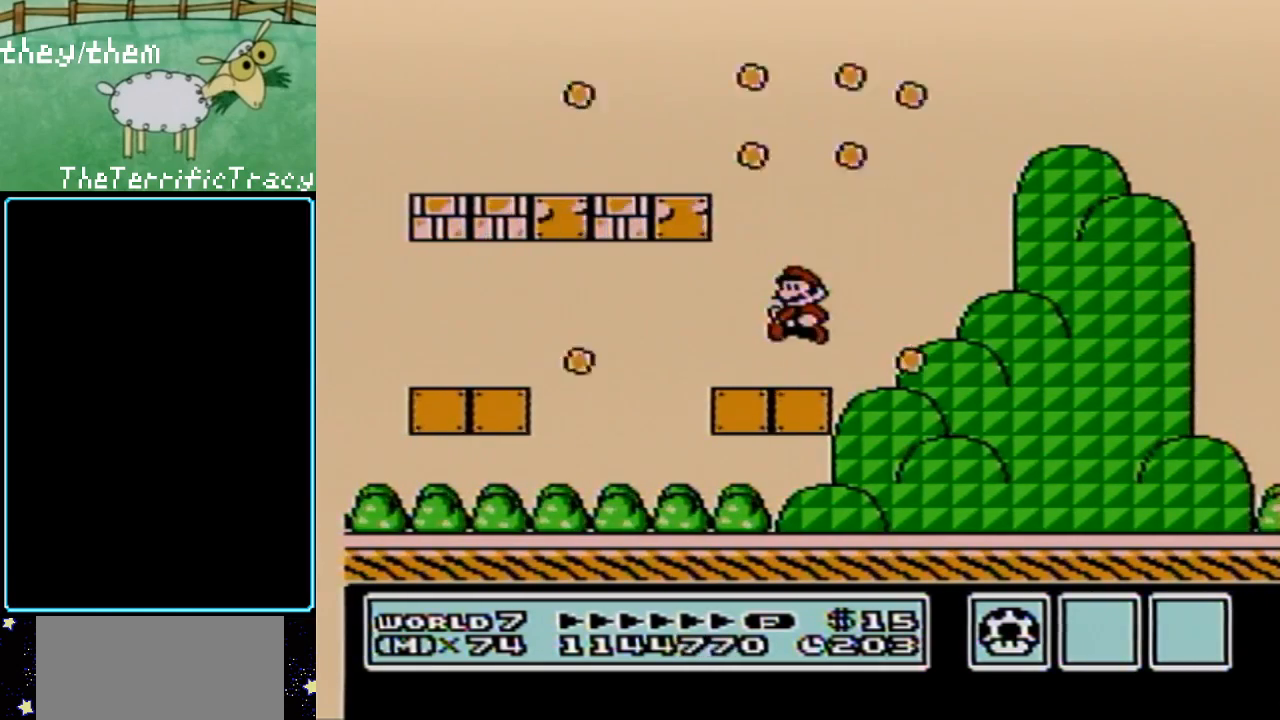
{"buttons": ["A", "B", "DPAD_RIGHT"], "events": [[400, "DPAD_LEFT", "up"], [433, "A", "down"], [433, "DPAD_RIGHT", "down"]]}
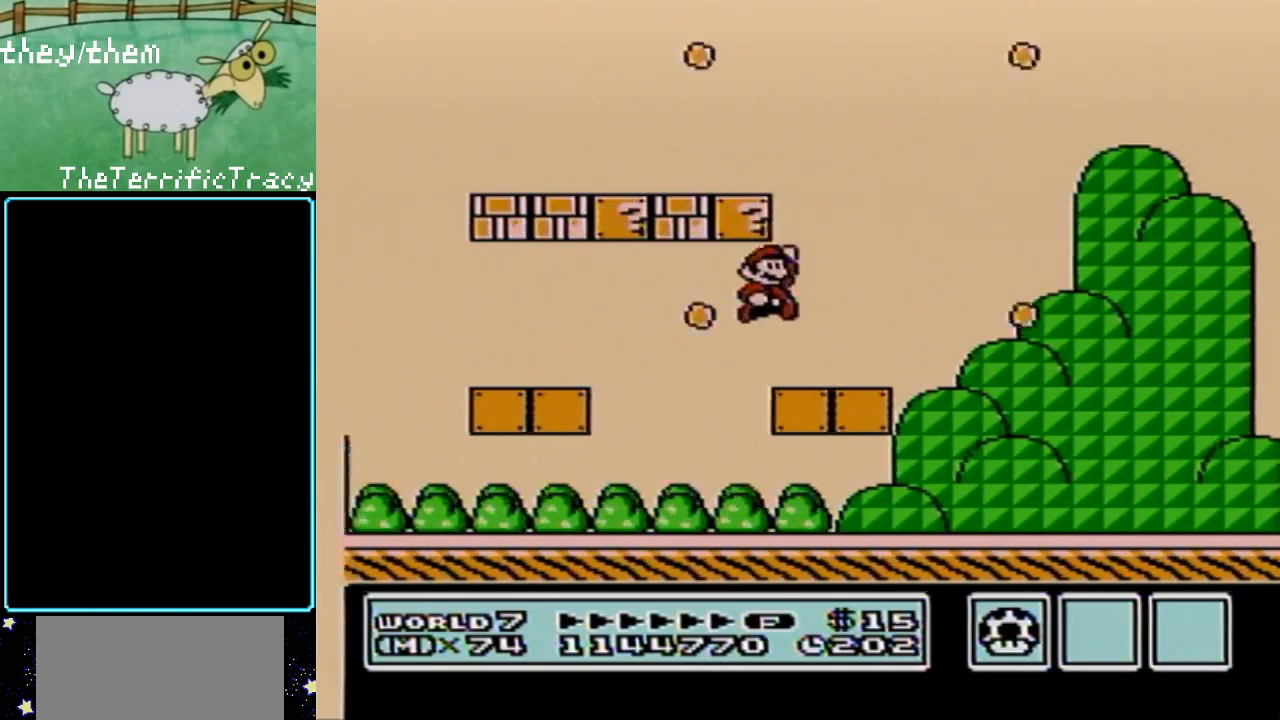
{"buttons": ["B", "DPAD_LEFT"], "events": [[117, "A", "up"], [183, "DPAD_RIGHT", "up"], [383, "DPAD_LEFT", "down"]]}
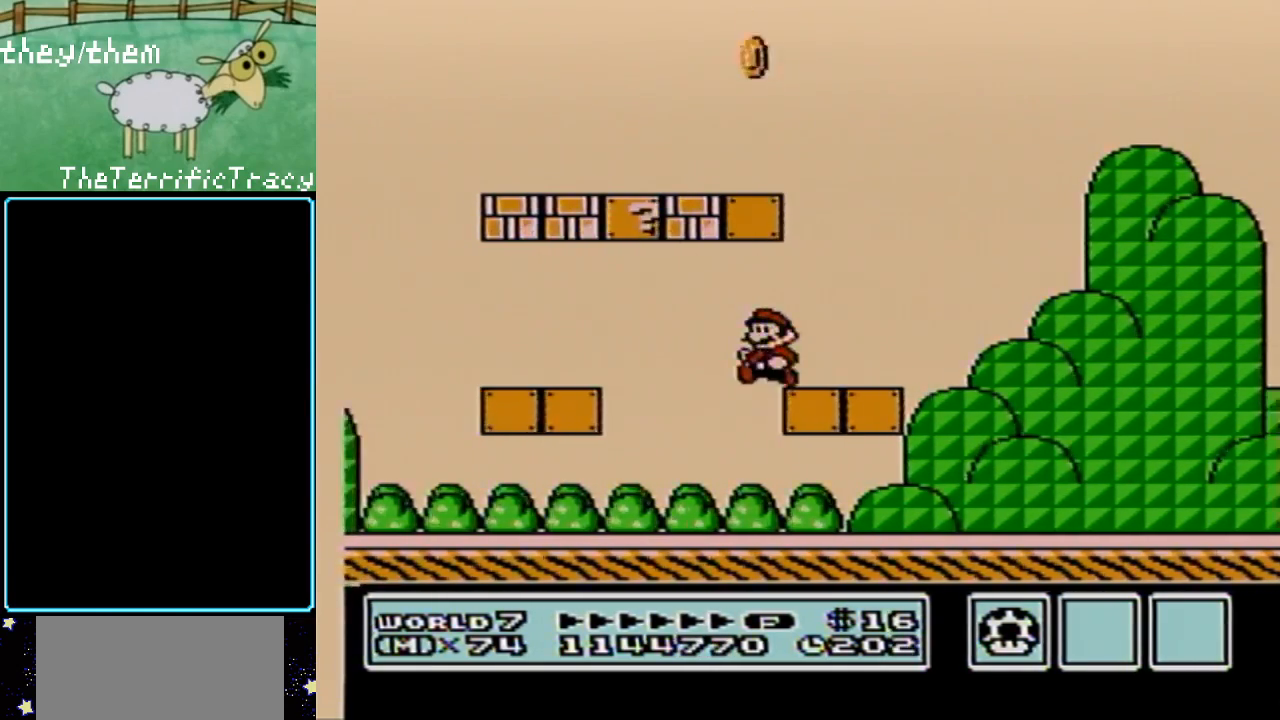
{"buttons": ["A", "B"], "events": [[183, "DPAD_LEFT", "up"], [250, "DPAD_RIGHT", "down"], [367, "DPAD_RIGHT", "up"], [433, "A", "down"]]}
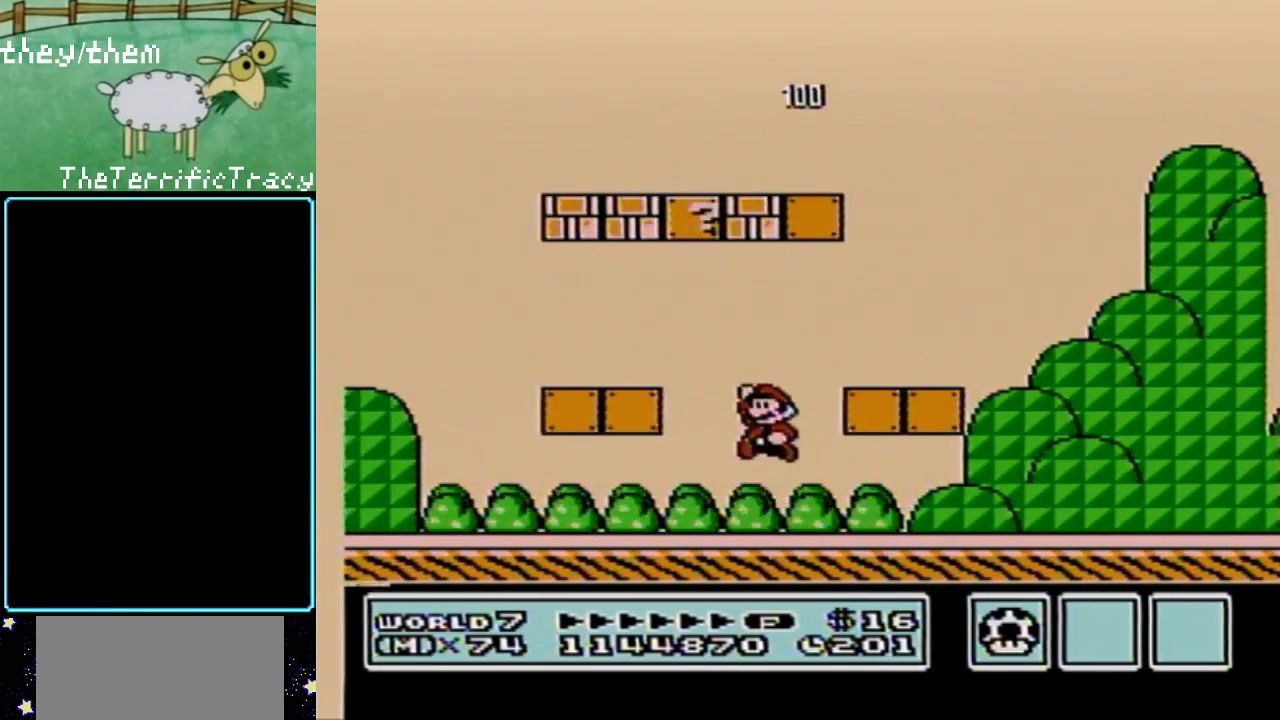
{"buttons": ["A", "B", "DPAD_LEFT"], "events": [[33, "DPAD_LEFT", "down"]]}
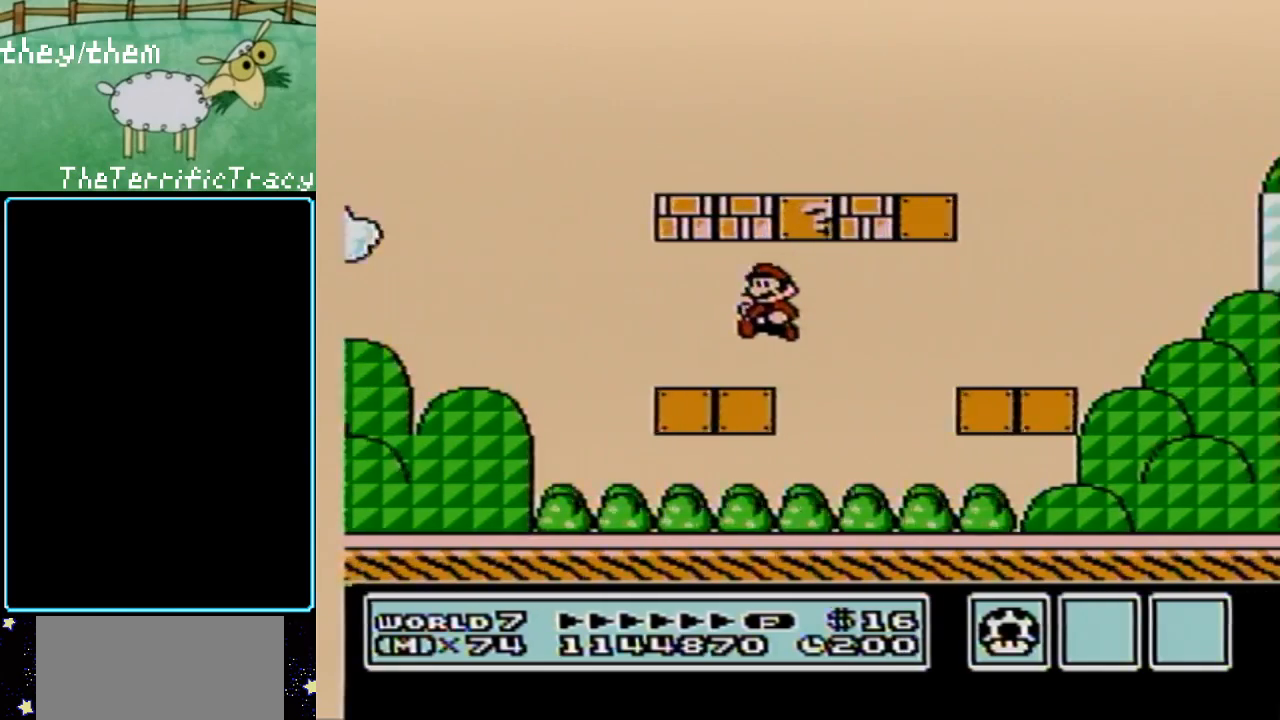
{"buttons": ["B"], "events": [[33, "A", "up"], [33, "DPAD_LEFT", "up"], [100, "DPAD_RIGHT", "down"], [250, "A", "down"], [317, "DPAD_RIGHT", "up"], [400, "A", "up"]]}
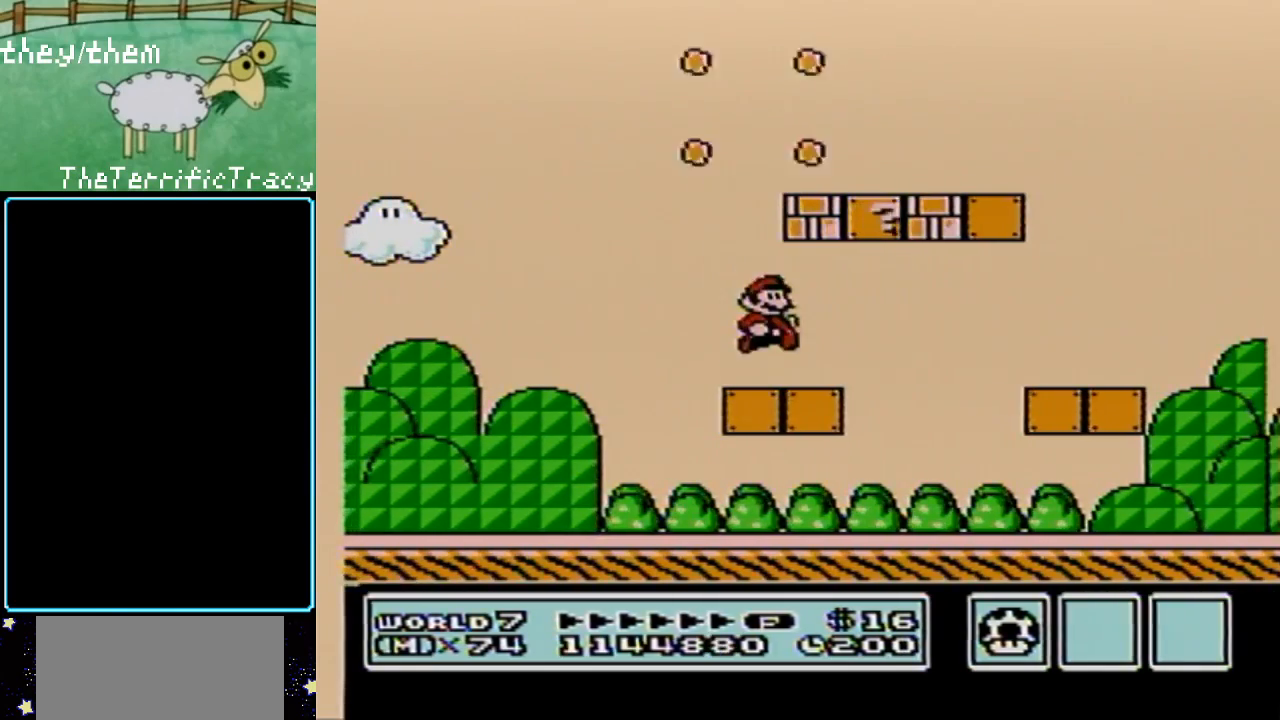
{"buttons": ["B"], "events": [[33, "DPAD_RIGHT", "down"], [250, "A", "down"], [317, "DPAD_RIGHT", "up"], [383, "A", "up"], [383, "DPAD_LEFT", "down"], [500, "DPAD_LEFT", "up"]]}
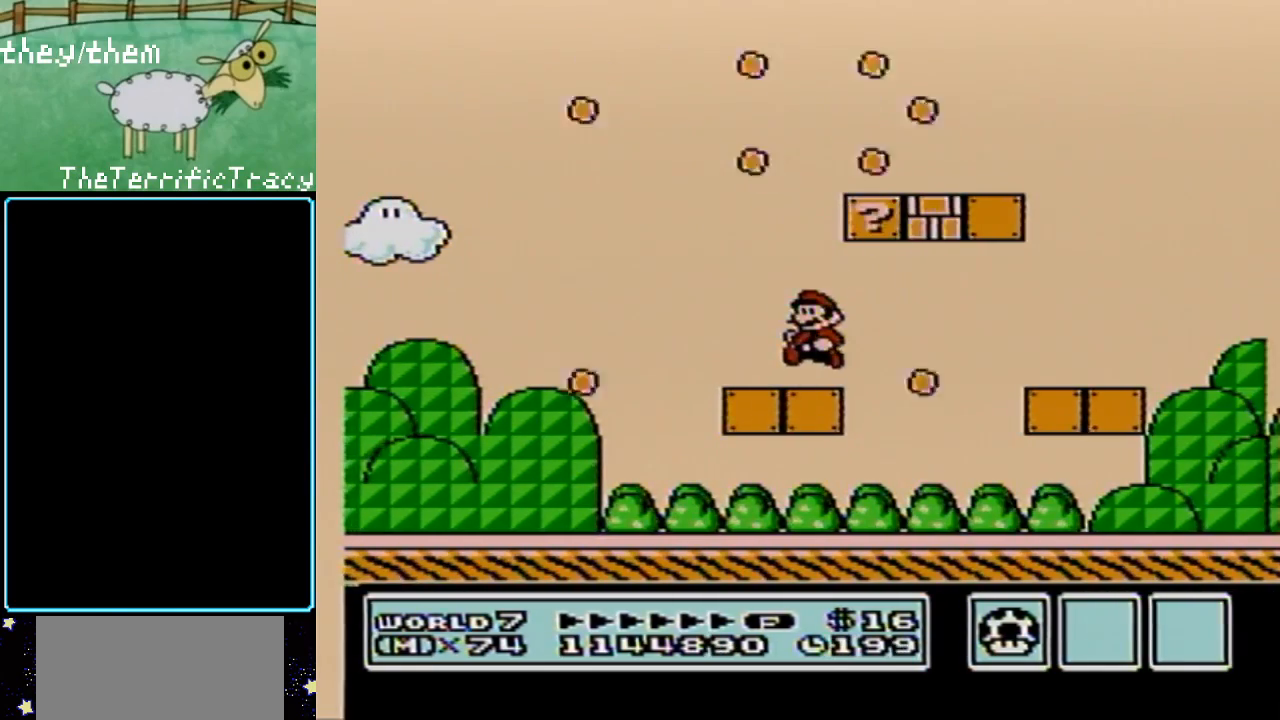
{"buttons": ["A", "B"], "events": [[67, "DPAD_RIGHT", "down"], [317, "A", "down"], [467, "DPAD_RIGHT", "up"]]}
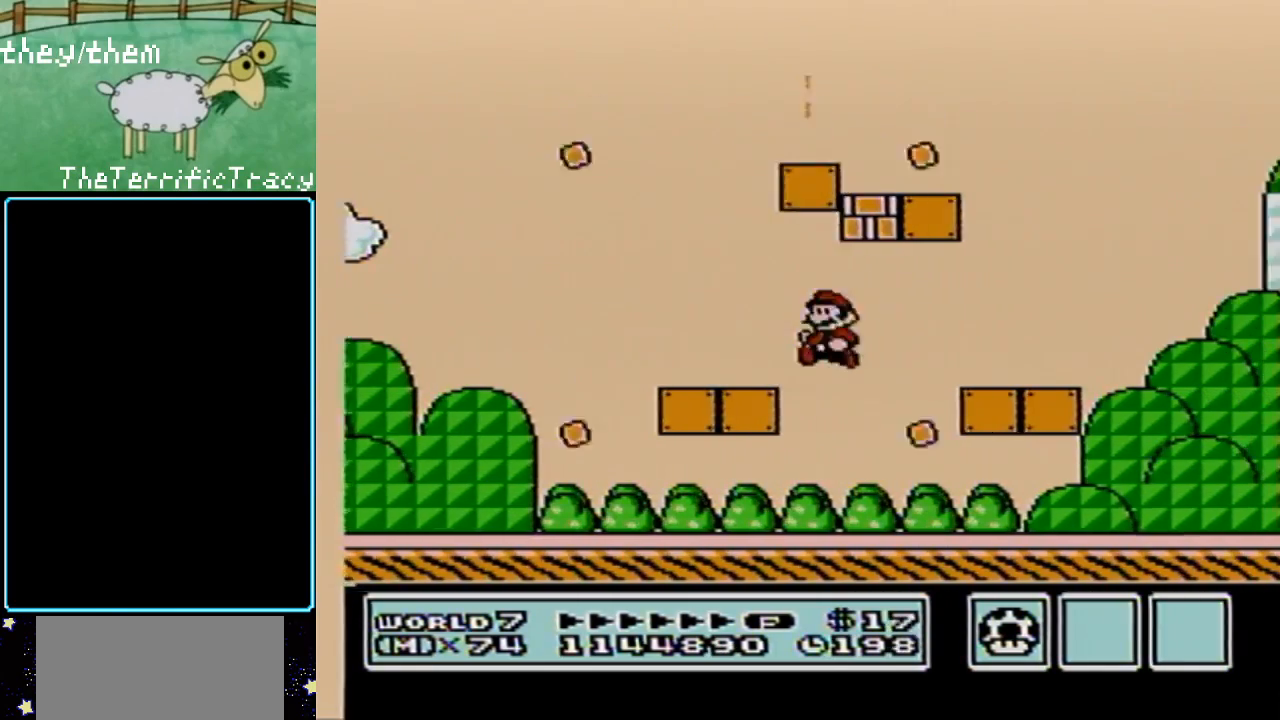
{"buttons": ["A", "B", "DPAD_LEFT"], "events": [[33, "A", "up"], [33, "DPAD_LEFT", "down"], [150, "DPAD_LEFT", "up"], [400, "DPAD_LEFT", "down"], [467, "A", "down"]]}
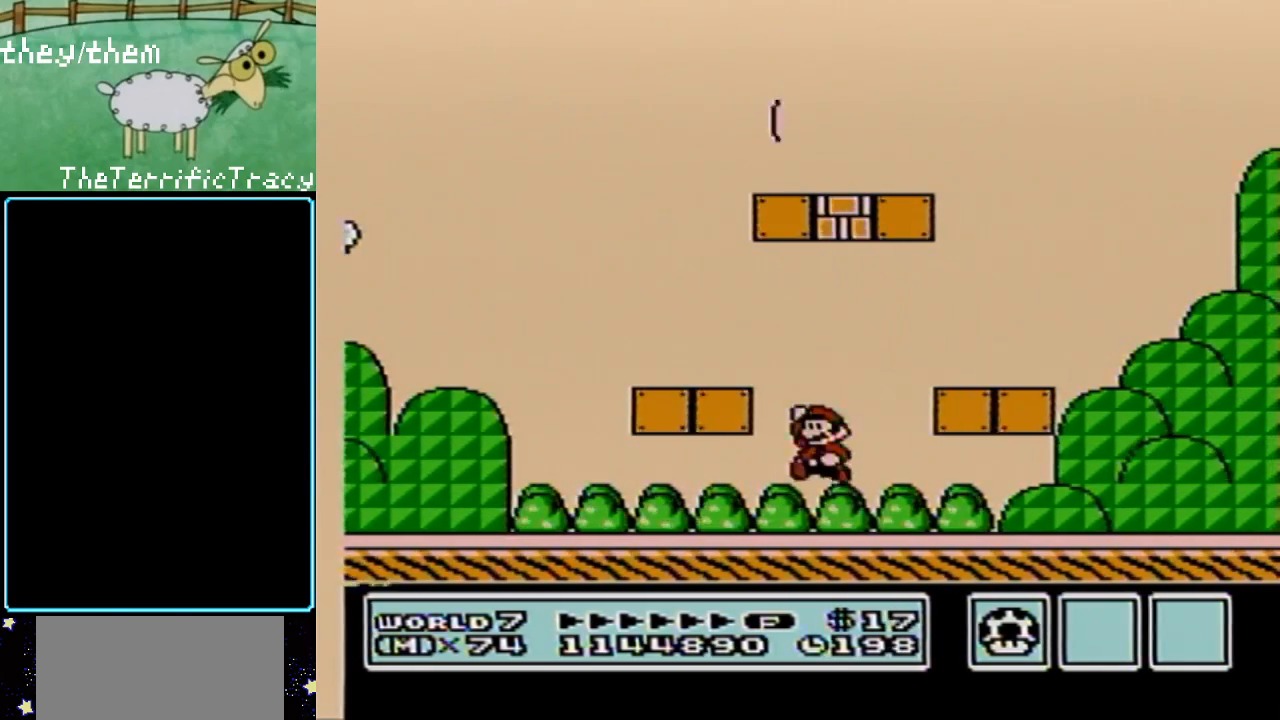
{"buttons": ["B", "DPAD_LEFT"], "events": [[283, "A", "up"]]}
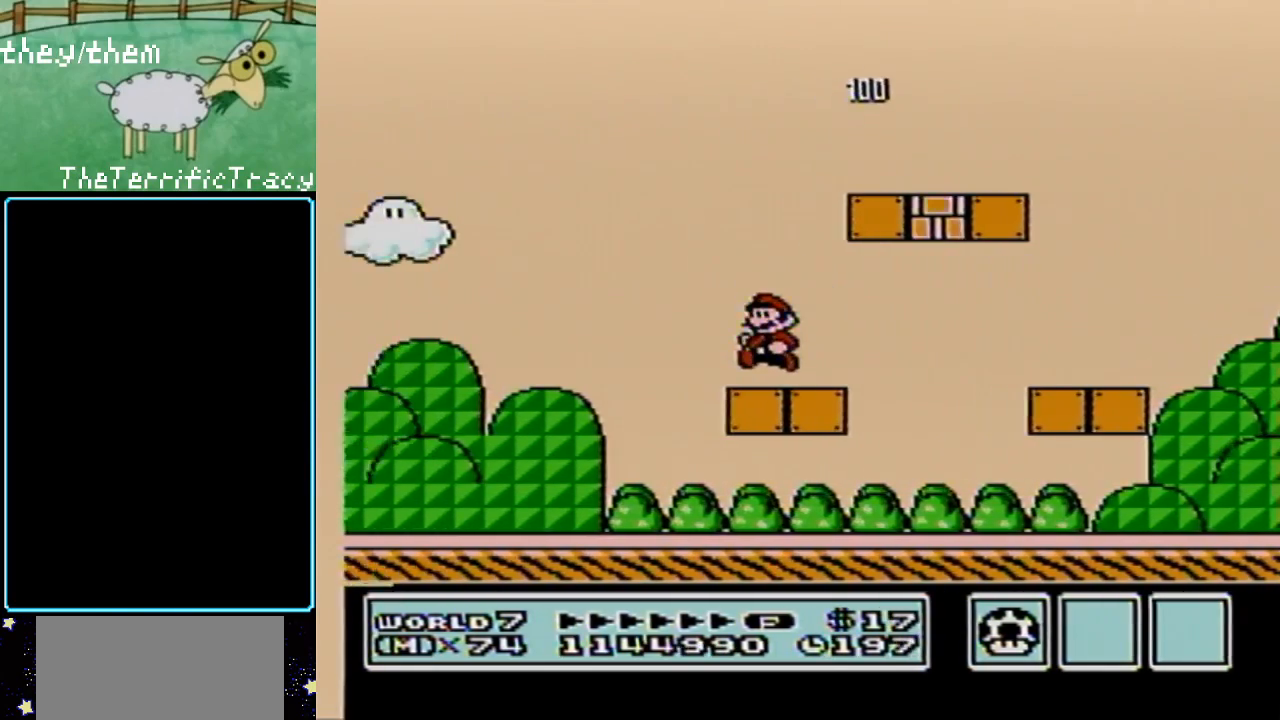
{"buttons": ["B", "DPAD_RIGHT"], "events": [[283, "DPAD_LEFT", "up"], [383, "DPAD_RIGHT", "down"]]}
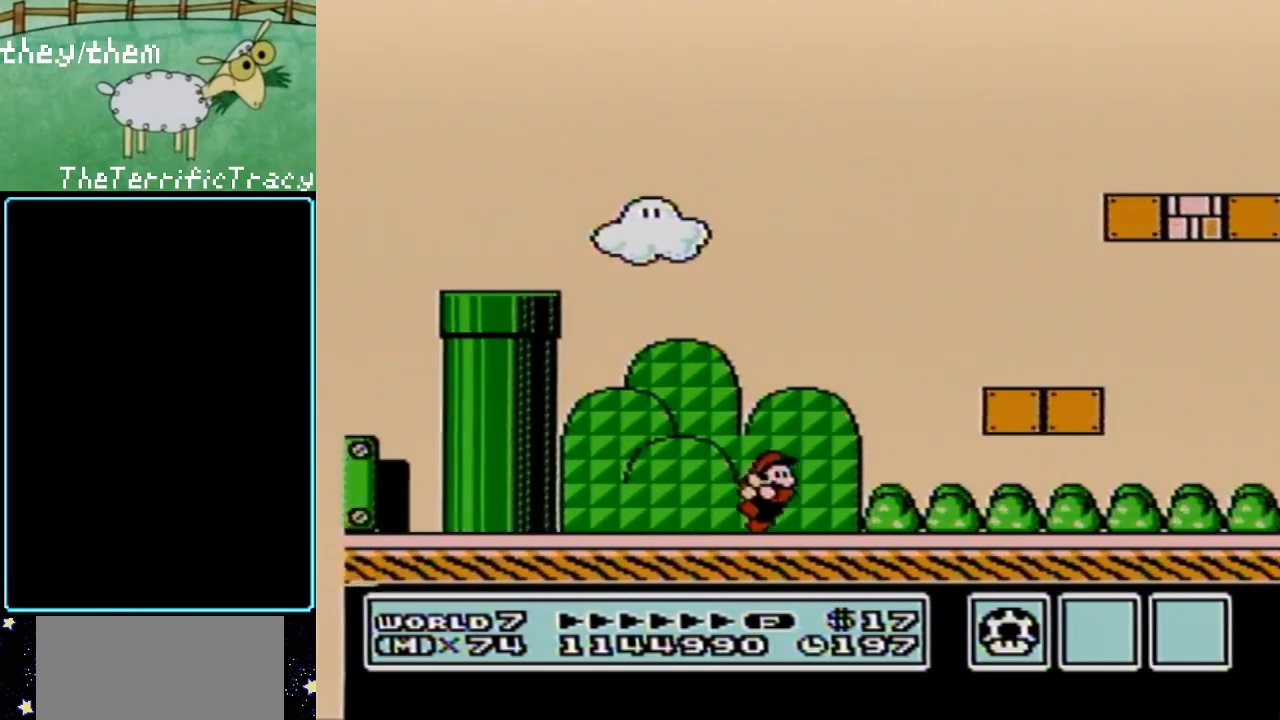
{"buttons": ["B", "DPAD_RIGHT"], "events": []}
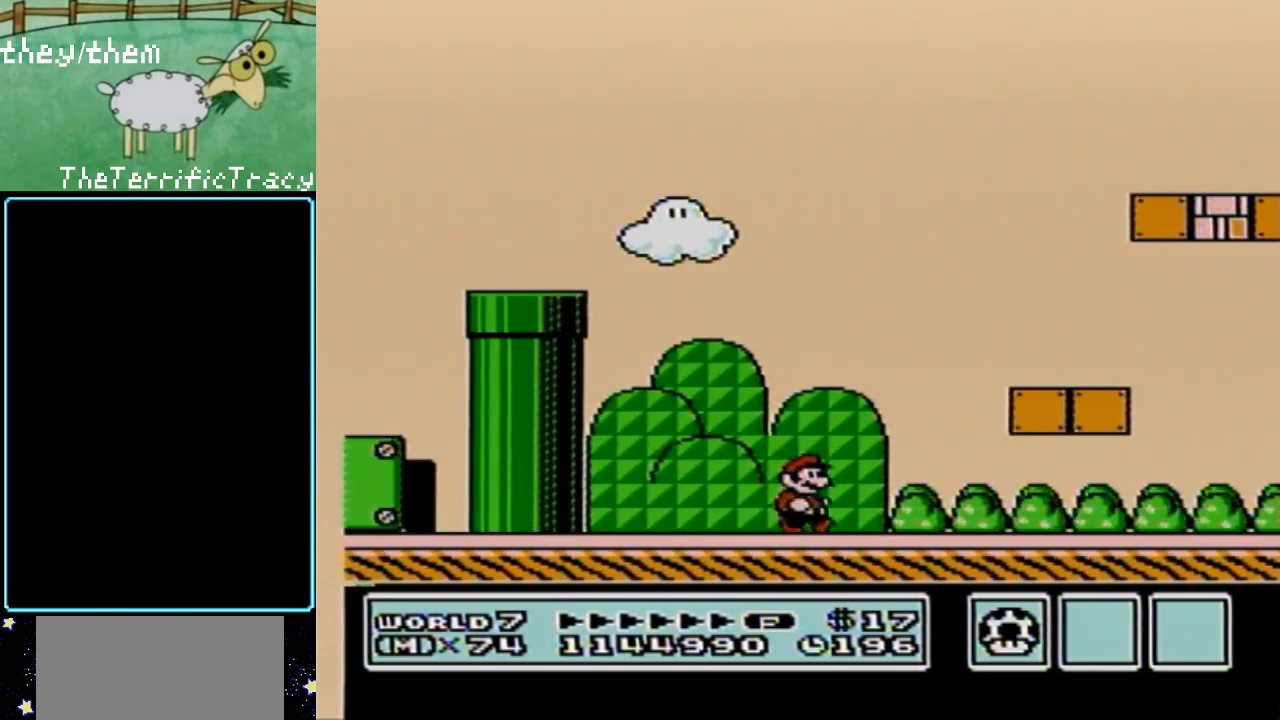
{"buttons": ["B", "DPAD_RIGHT"], "events": [[100, "A", "down"], [317, "A", "up"]]}
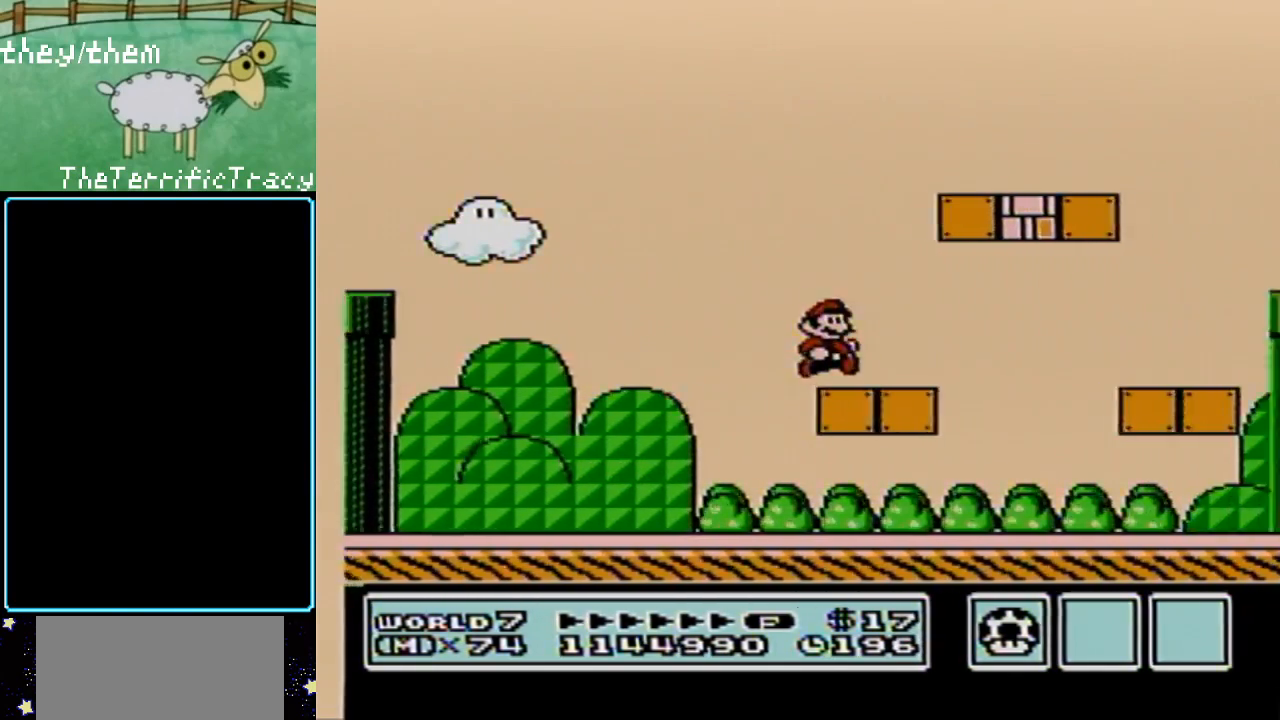
{"buttons": ["B", "DPAD_LEFT"], "events": [[183, "DPAD_DOWN", "down"], [217, "DPAD_RIGHT", "up"], [250, "A", "down"], [317, "DPAD_LEFT", "down"], [350, "DPAD_DOWN", "up"], [500, "A", "up"]]}
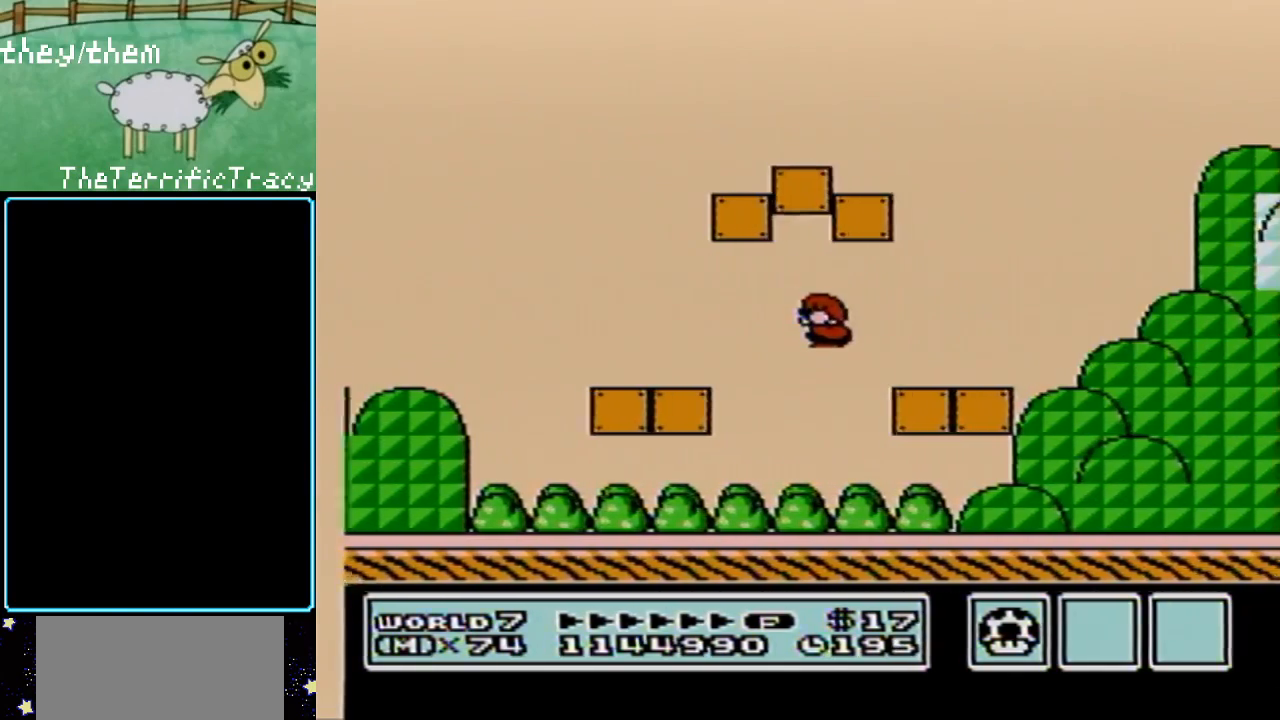
{"buttons": ["B", "DPAD_LEFT"], "events": [[67, "DPAD_LEFT", "up"], [433, "DPAD_LEFT", "down"]]}
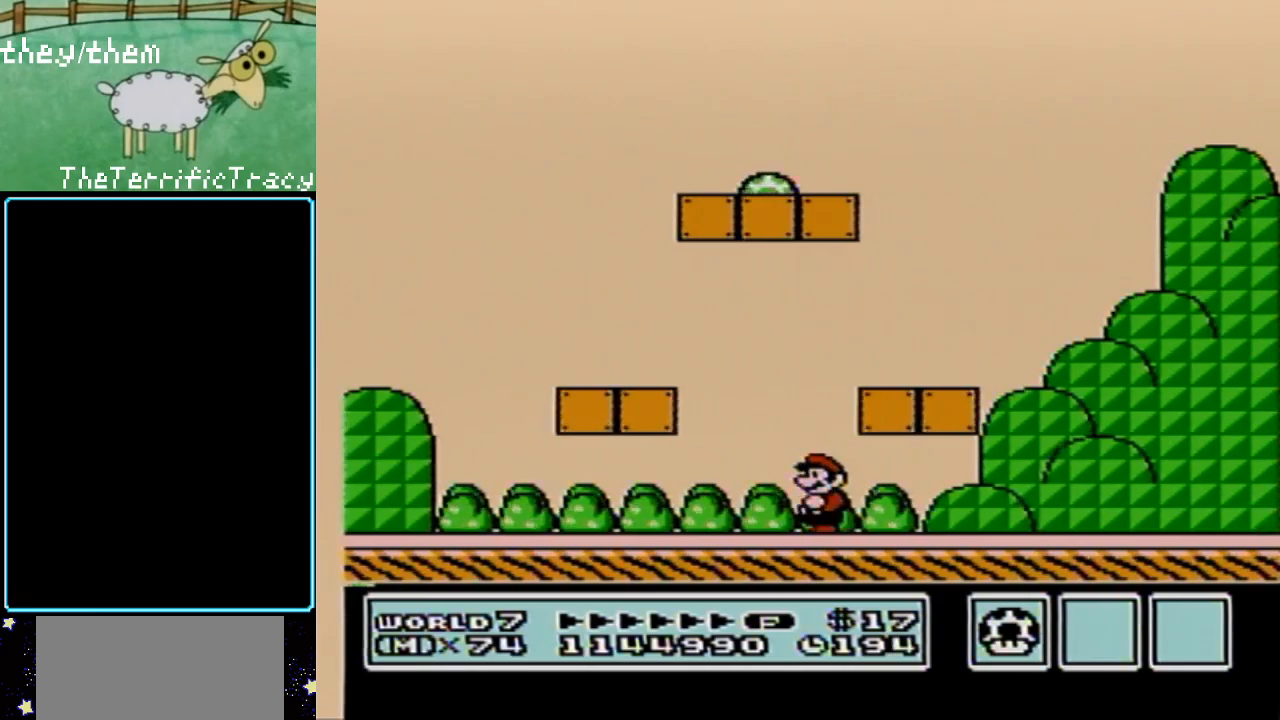
{"buttons": ["B", "DPAD_RIGHT"], "events": [[217, "A", "down"], [450, "DPAD_LEFT", "up"], [467, "DPAD_RIGHT", "down"], [500, "A", "up"]]}
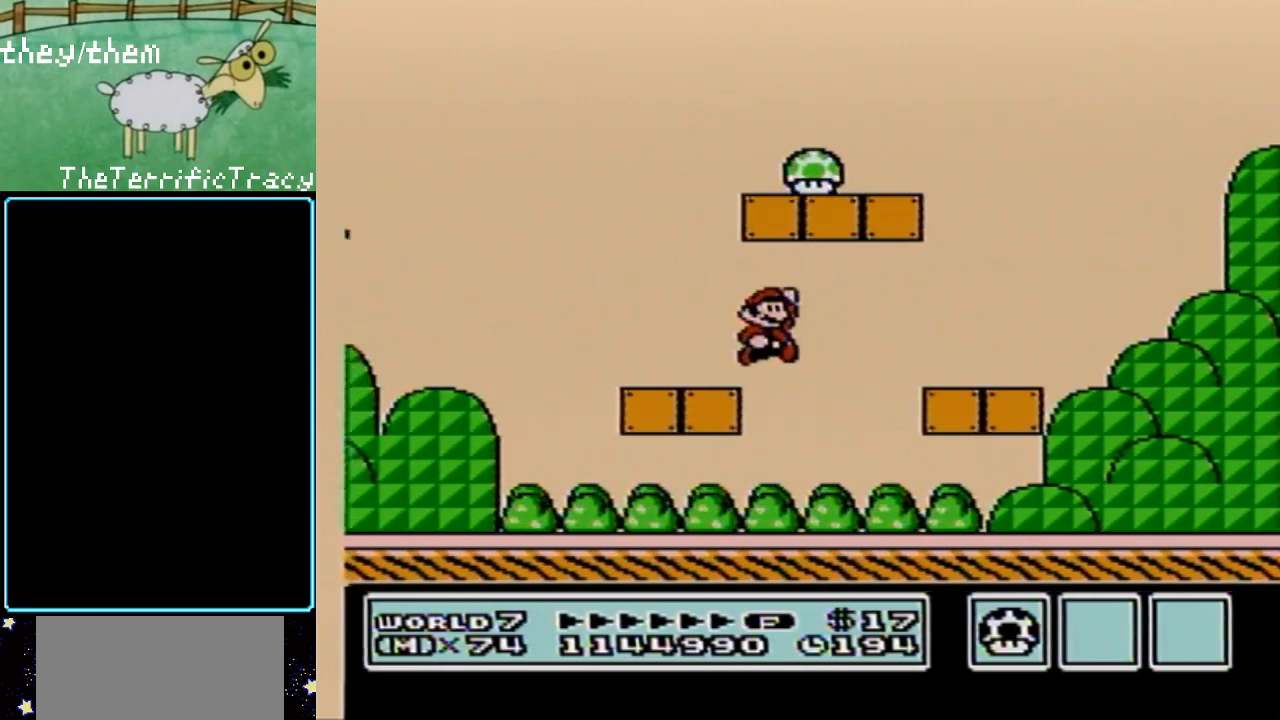
{"buttons": ["A", "B", "DPAD_LEFT"], "events": [[150, "DPAD_RIGHT", "up"], [317, "DPAD_LEFT", "down"], [467, "A", "down"]]}
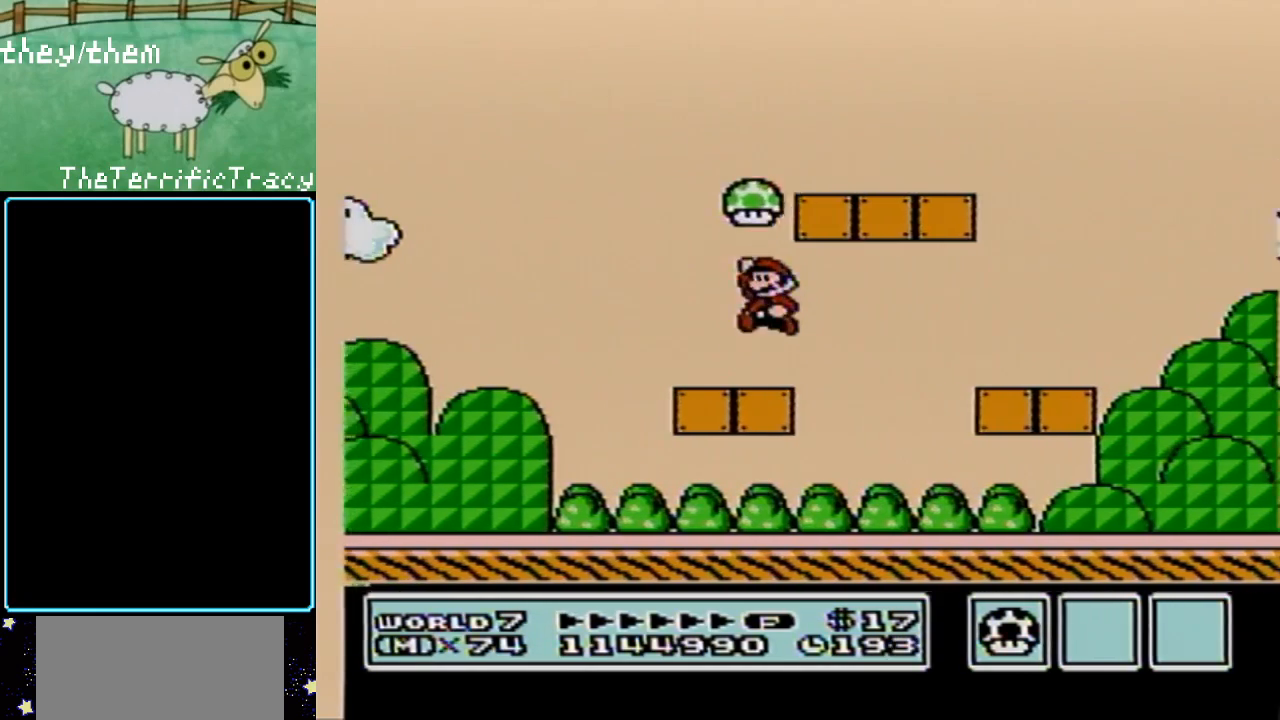
{"buttons": ["B", "DPAD_RIGHT"], "events": [[33, "DPAD_LEFT", "up"], [67, "DPAD_RIGHT", "down"], [100, "A", "up"]]}
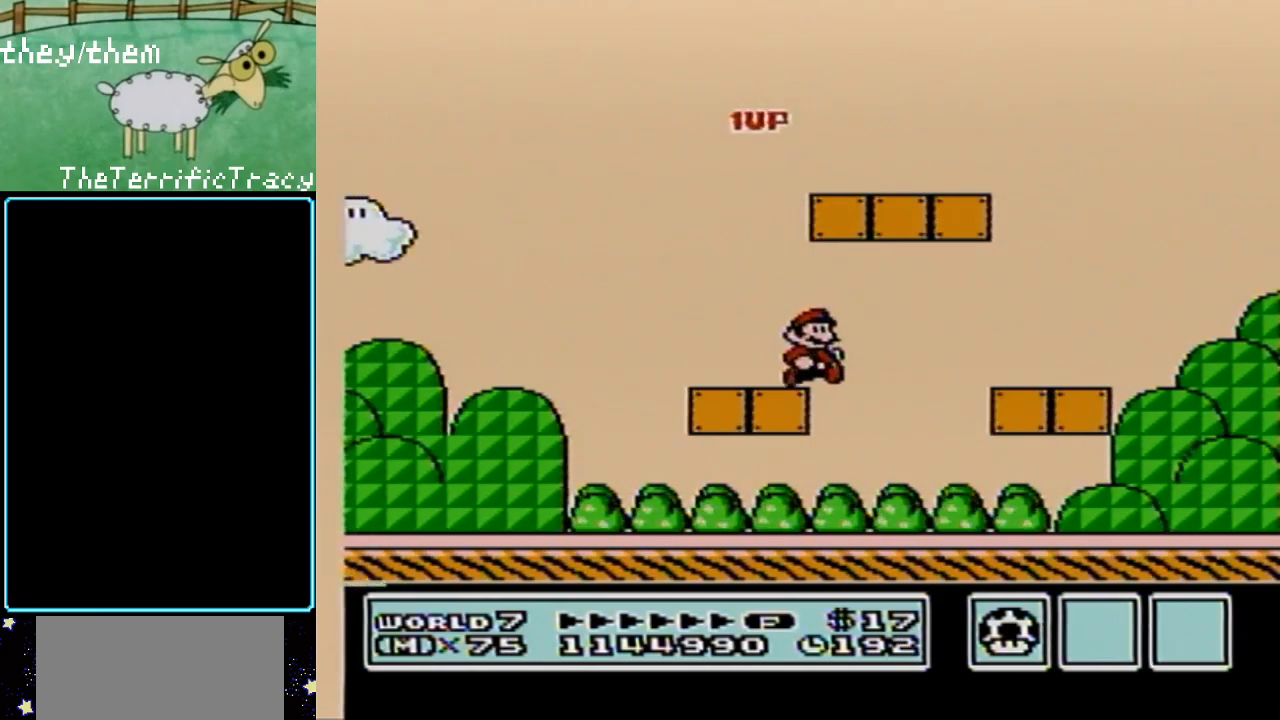
{"buttons": ["B", "DPAD_RIGHT"], "events": []}
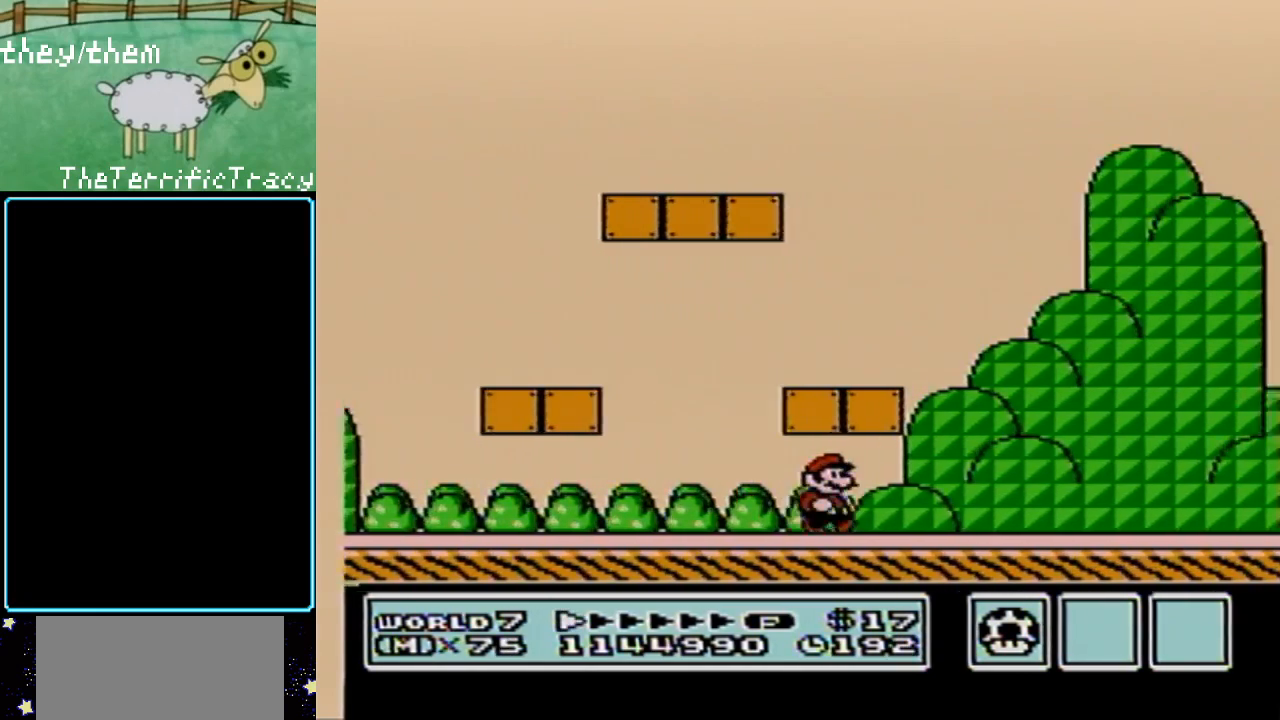
{"buttons": ["B", "DPAD_RIGHT"], "events": []}
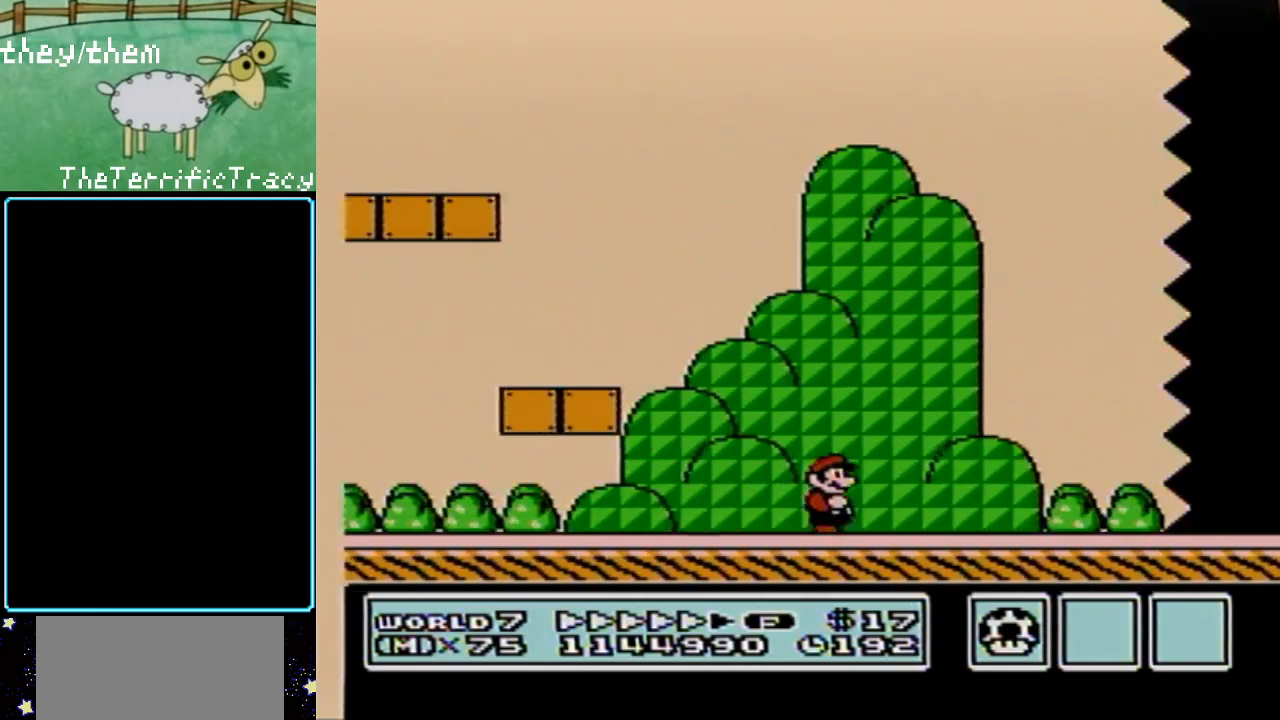
{"buttons": ["B", "DPAD_RIGHT"], "events": []}
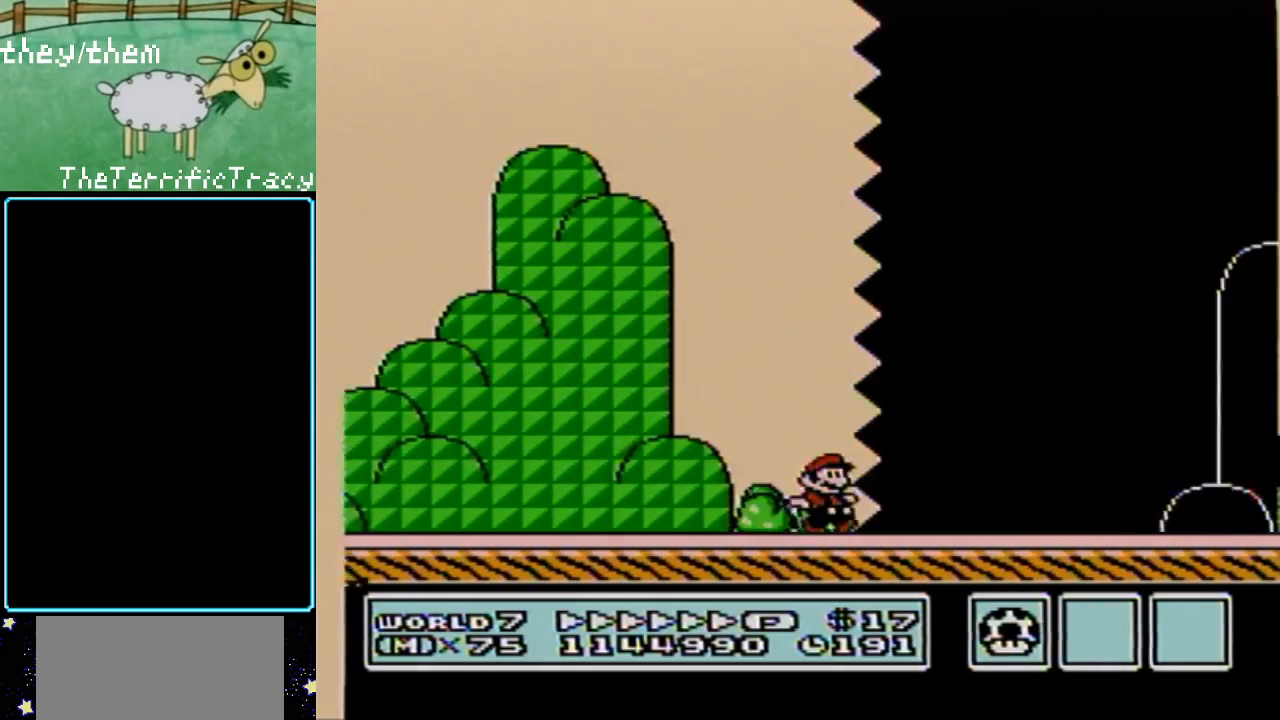
{"buttons": ["B", "DPAD_RIGHT"], "events": []}
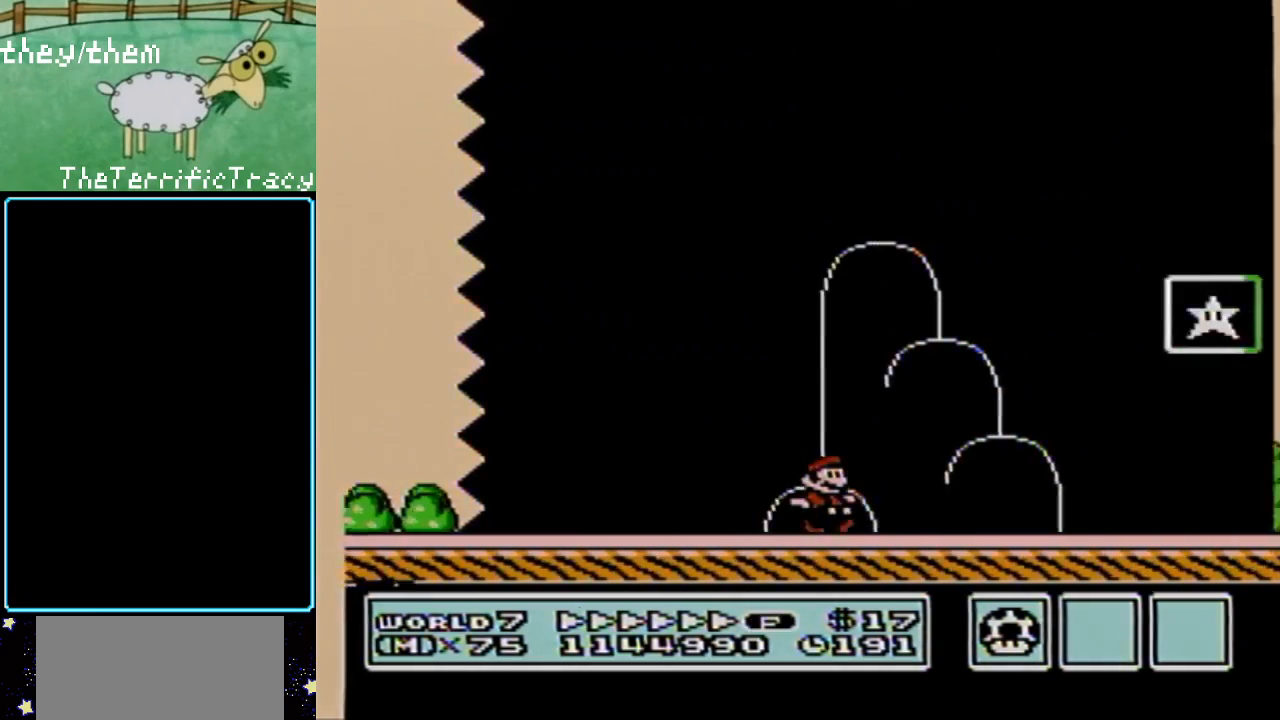
{"buttons": ["A", "B", "DPAD_LEFT"], "events": [[433, "A", "down"], [467, "DPAD_LEFT", "down"], [467, "DPAD_RIGHT", "up"]]}
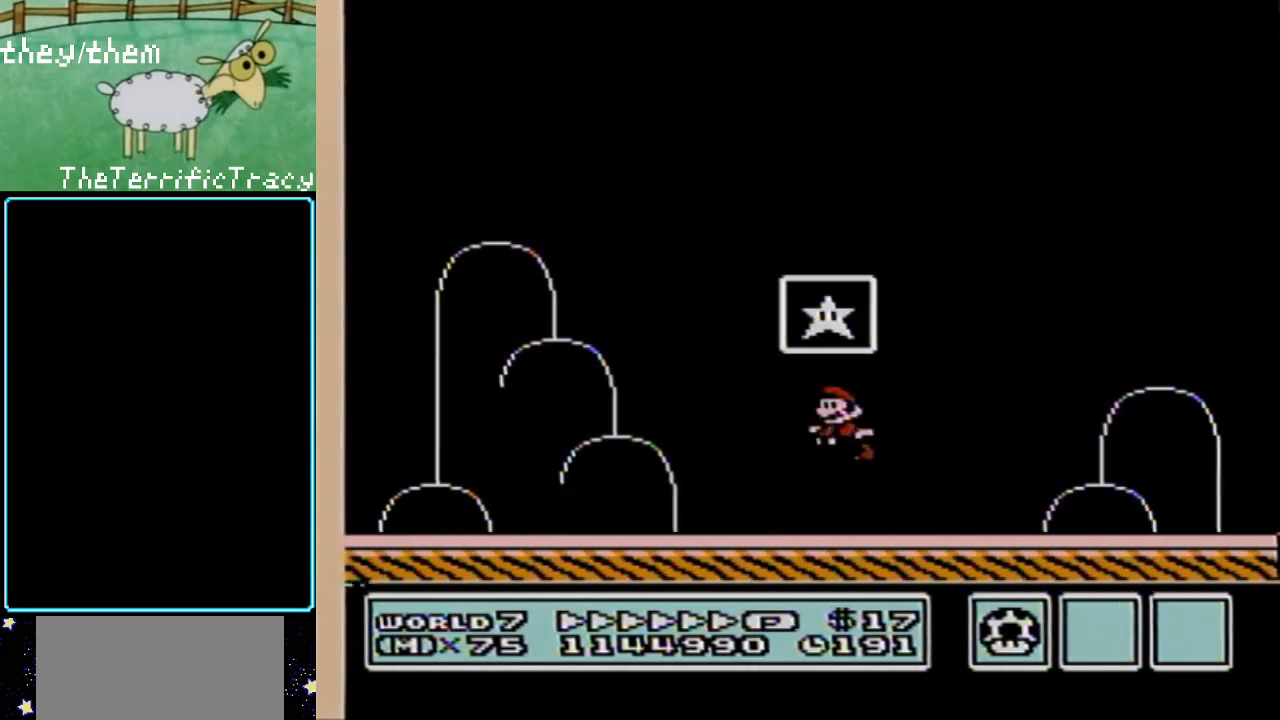
{"buttons": ["B", "DPAD_LEFT"], "events": [[217, "DPAD_LEFT", "up"], [283, "A", "up"], [383, "DPAD_LEFT", "down"]]}
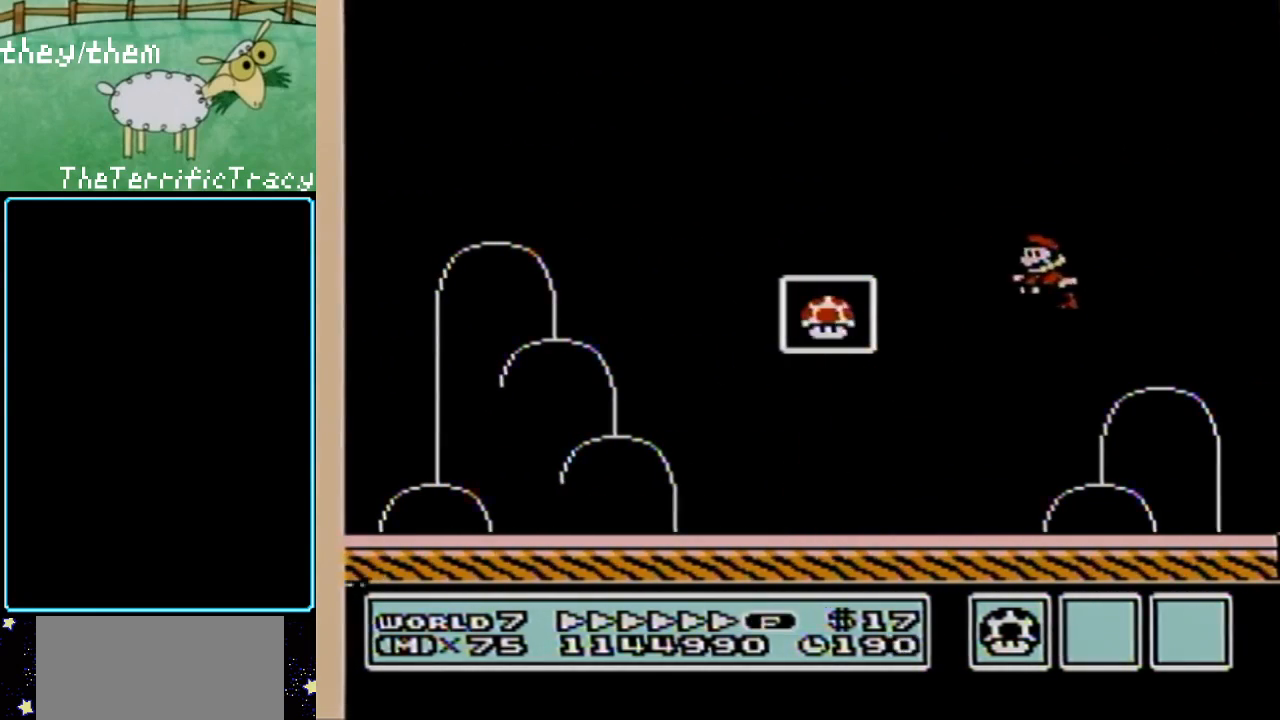
{"buttons": ["B", "DPAD_LEFT"], "events": []}
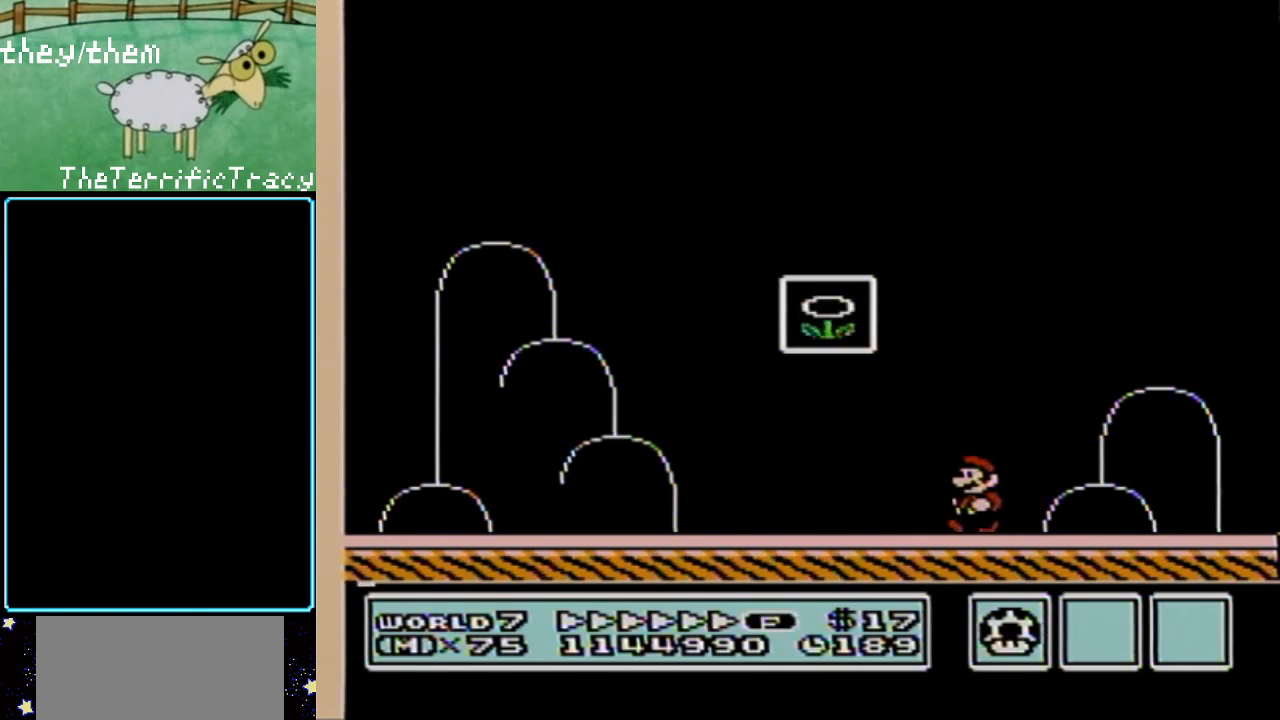
{"buttons": ["B"], "events": [[150, "A", "down"], [150, "DPAD_UP", "down"], [183, "DPAD_LEFT", "up"], [183, "DPAD_RIGHT", "down"], [183, "DPAD_UP", "up"], [433, "DPAD_RIGHT", "up"], [500, "A", "up"]]}
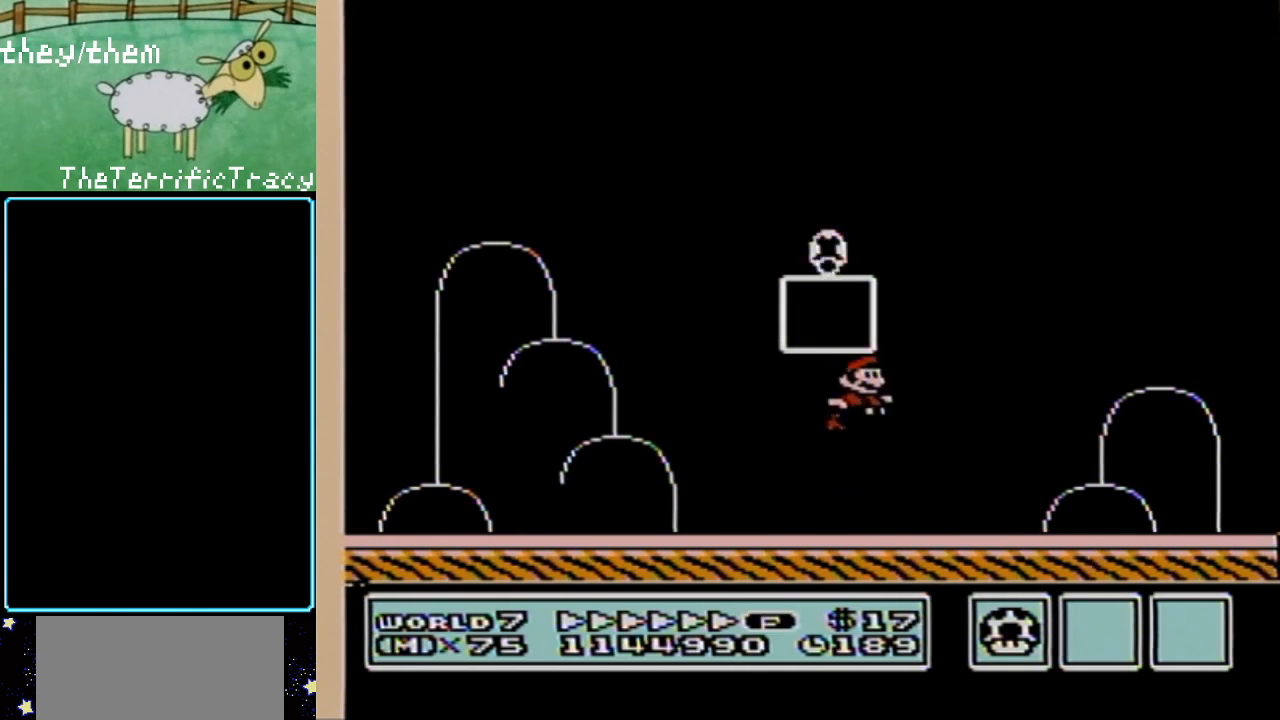
{"buttons": [], "events": [[150, "B", "up"]]}